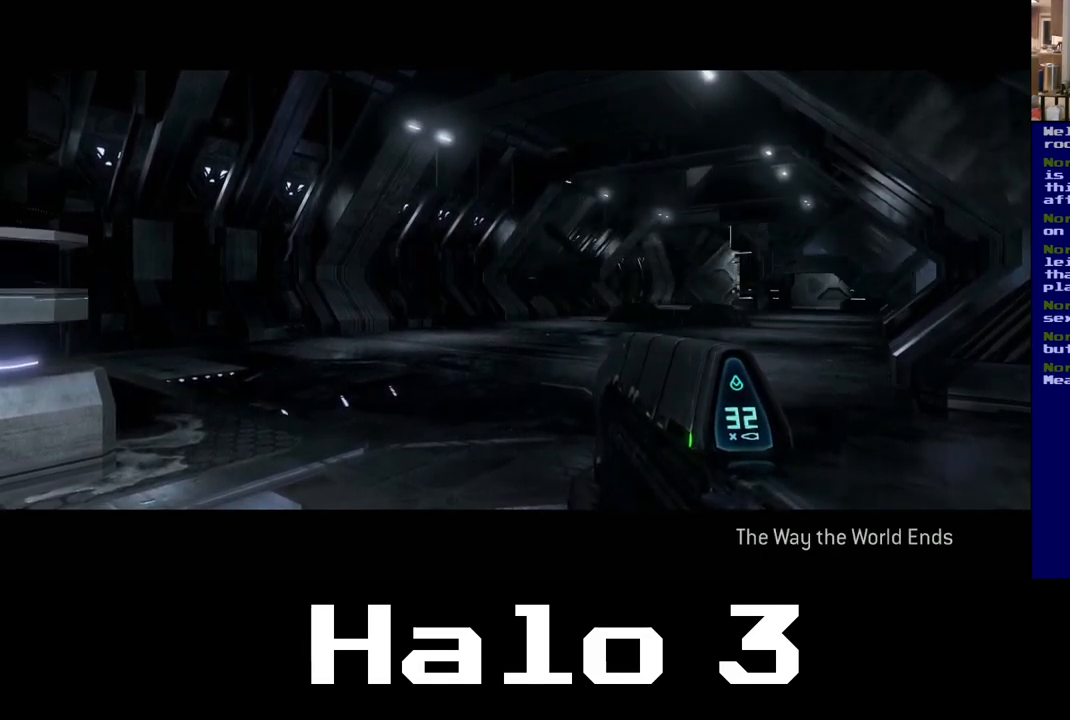
Gameplay with a controller (Xbox layout); each line is a JSON object with the inputs held at the frame after it (dt_ms = milliseconds from this image to that frame). "events" lists button and stick changes between this image and that frame as [ms after this image, input, new state], when the widget could be followed in between.
{"dt_ms": 500, "buttons": [], "left_stick": "up", "right_stick": "center", "events": [[34, "left_stick", "up"], [200, "right_stick", "down-right"], [317, "right_stick", "right"], [434, "right_stick", "center"]]}
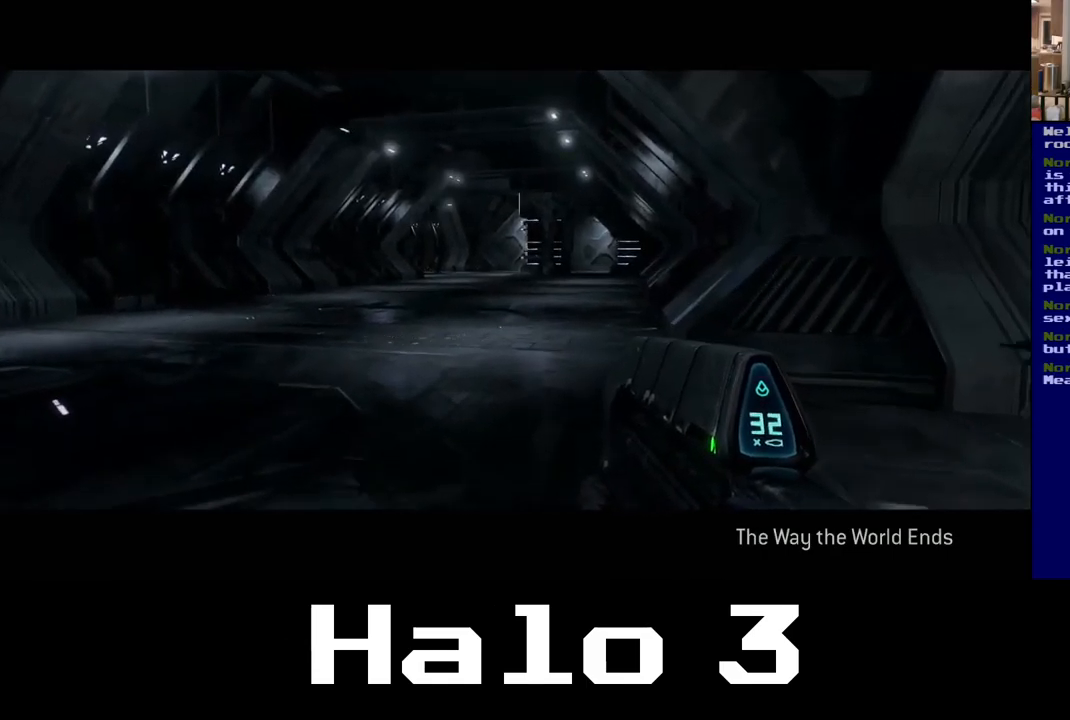
{"dt_ms": 500, "buttons": [], "left_stick": "up", "right_stick": "center", "events": [[134, "right_stick", "up"], [267, "right_stick", "center"]]}
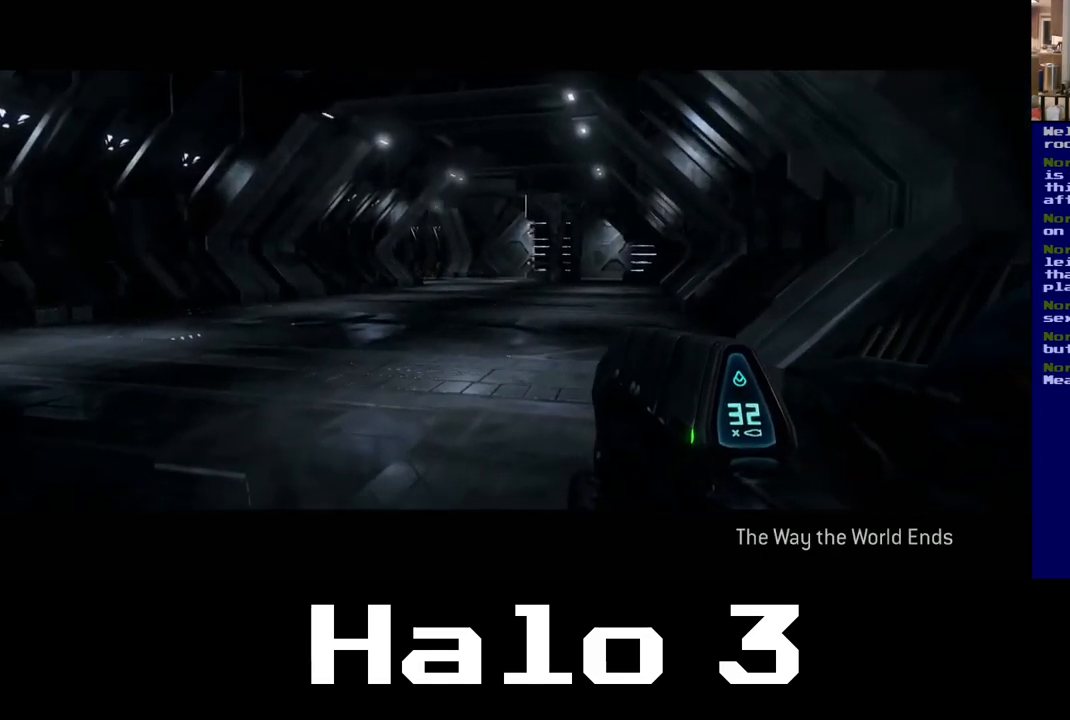
{"dt_ms": 500, "buttons": [], "left_stick": "up", "right_stick": "center", "events": []}
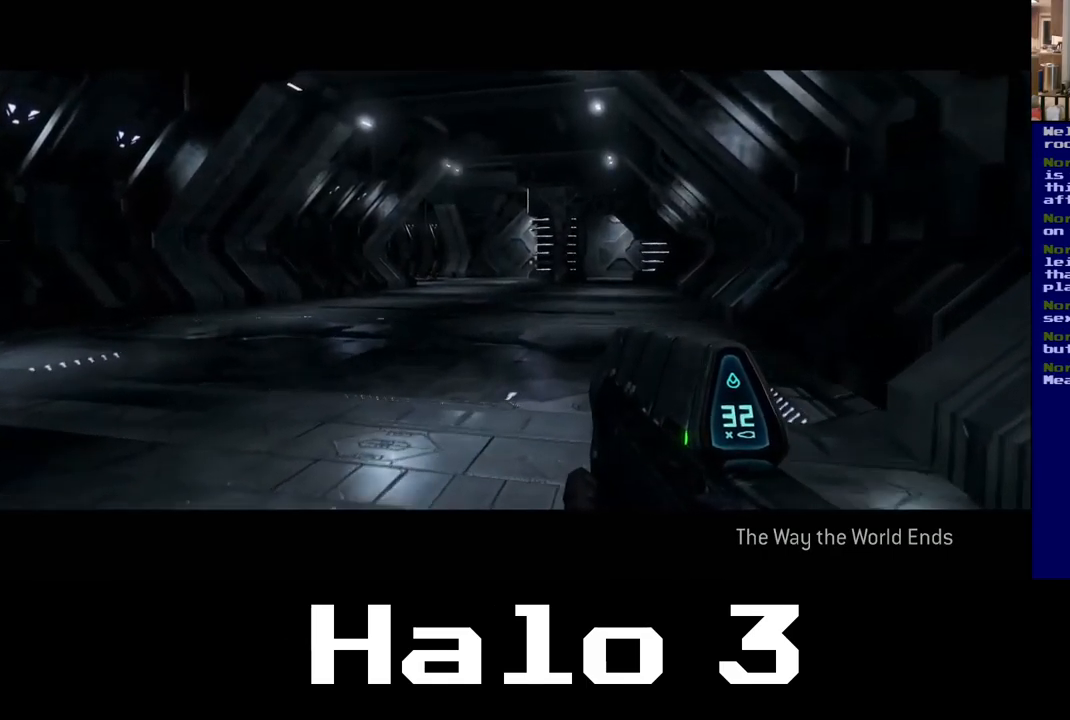
{"dt_ms": 500, "buttons": [], "left_stick": "up", "right_stick": "center", "events": [[384, "Y", "down"], [500, "Y", "up"]]}
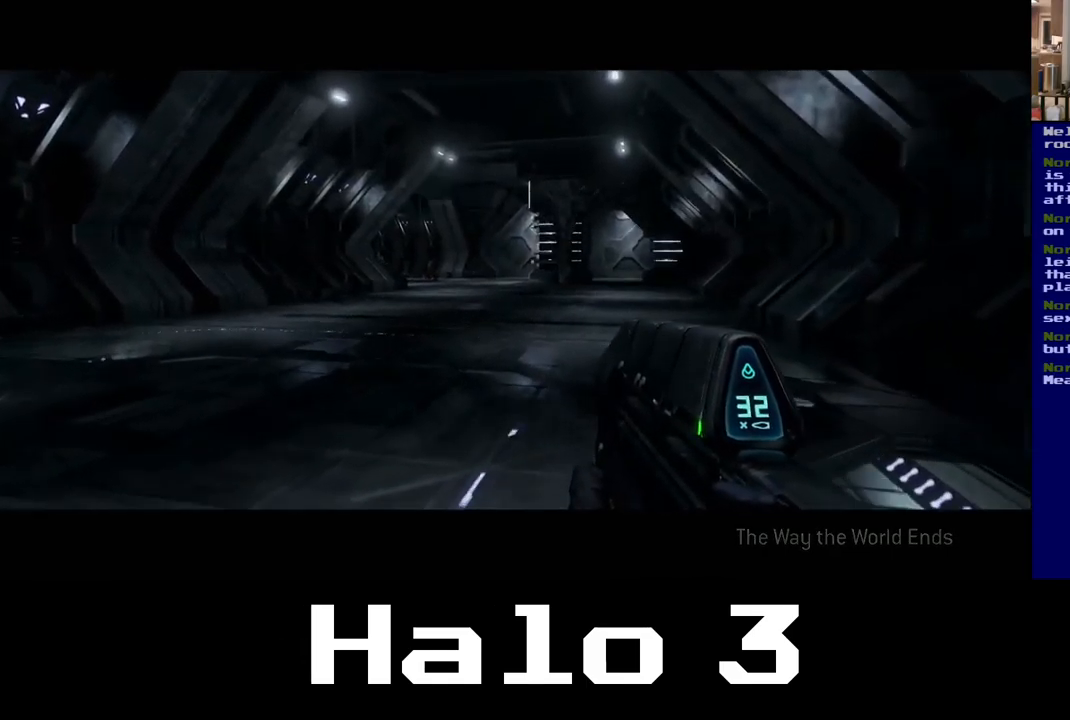
{"dt_ms": 500, "buttons": [], "left_stick": "up", "right_stick": "center", "events": []}
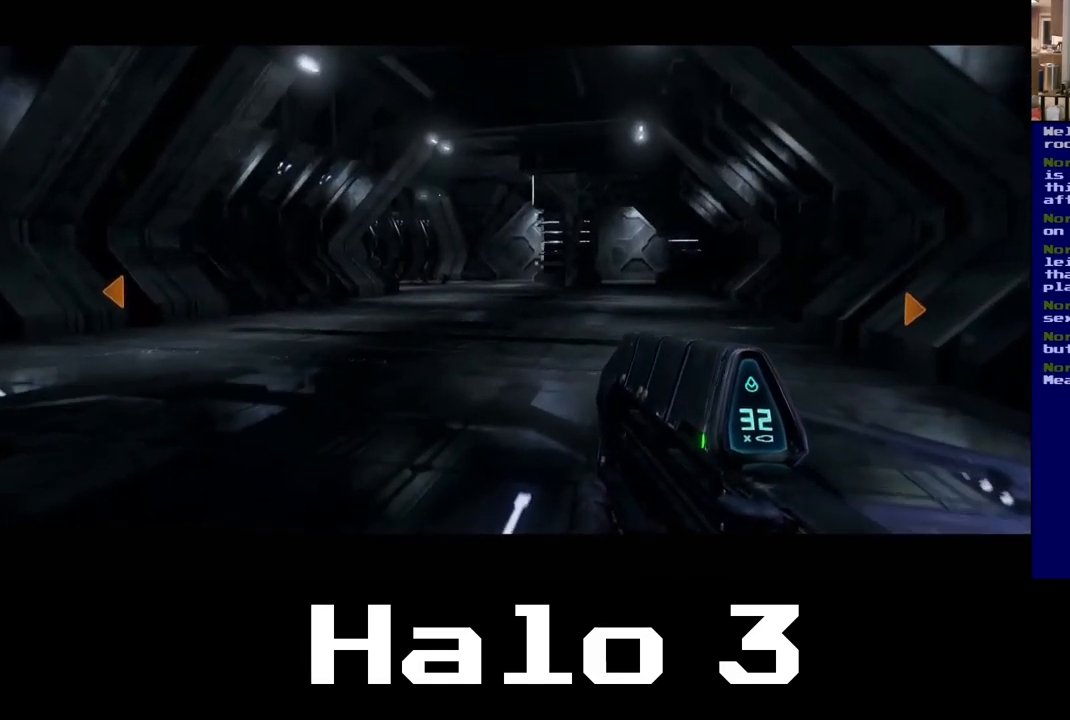
{"dt_ms": 484, "buttons": [], "left_stick": "up-left", "right_stick": "center", "events": [[167, "left_stick", "up-left"]]}
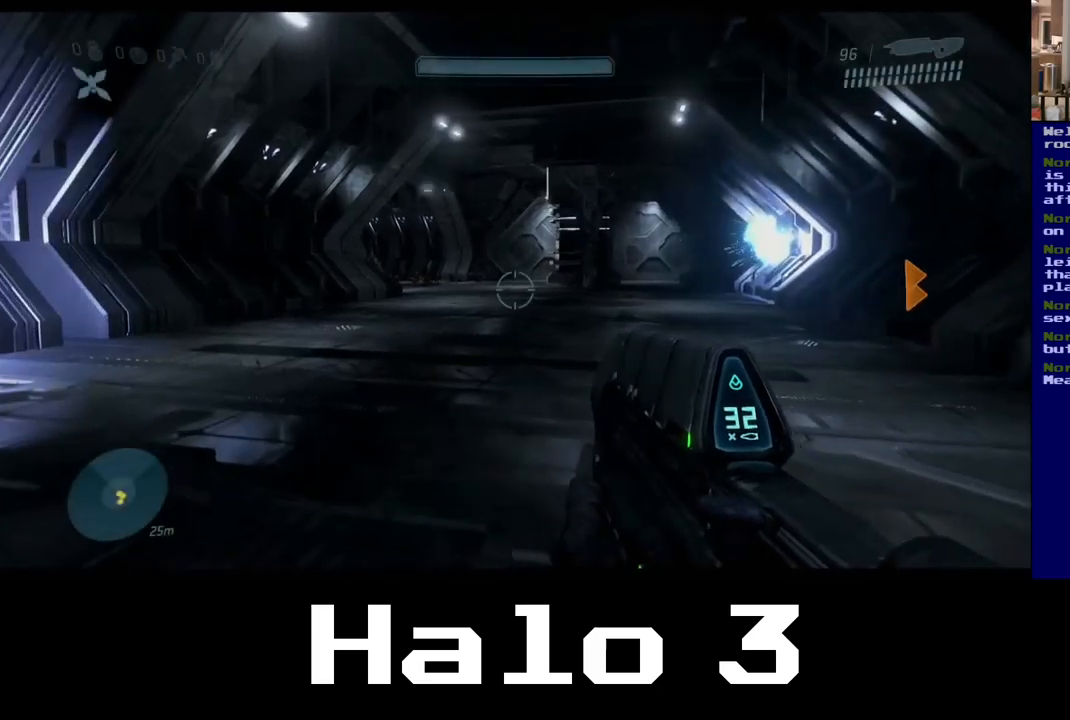
{"dt_ms": 500, "buttons": [], "left_stick": "up", "right_stick": "center", "events": [[67, "left_stick", "up"]]}
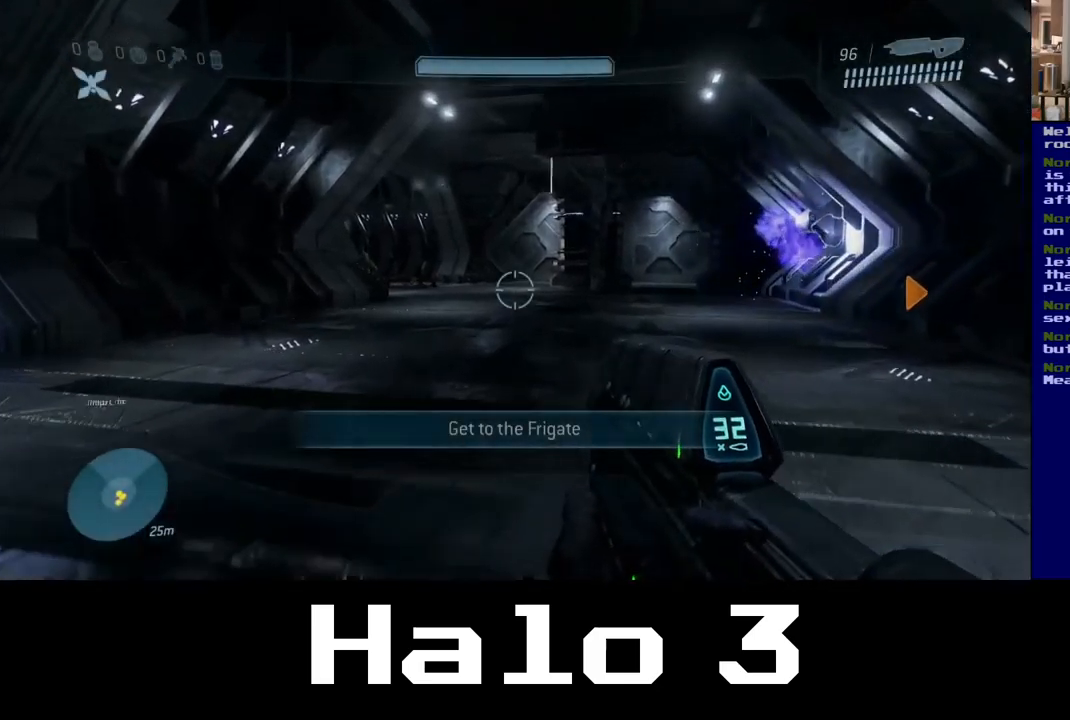
{"dt_ms": 500, "buttons": [], "left_stick": "up", "right_stick": "center", "events": [[83, "Y", "down"], [233, "Y", "up"]]}
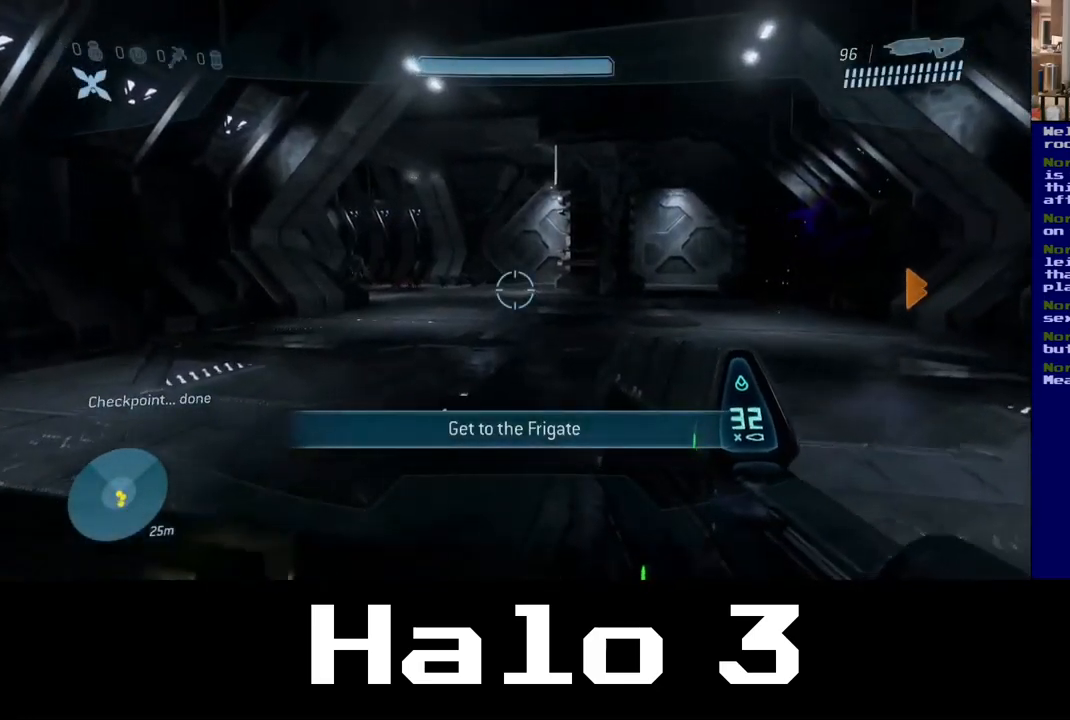
{"dt_ms": 500, "buttons": ["Y"], "left_stick": "up", "right_stick": "center", "events": [[333, "Y", "down"]]}
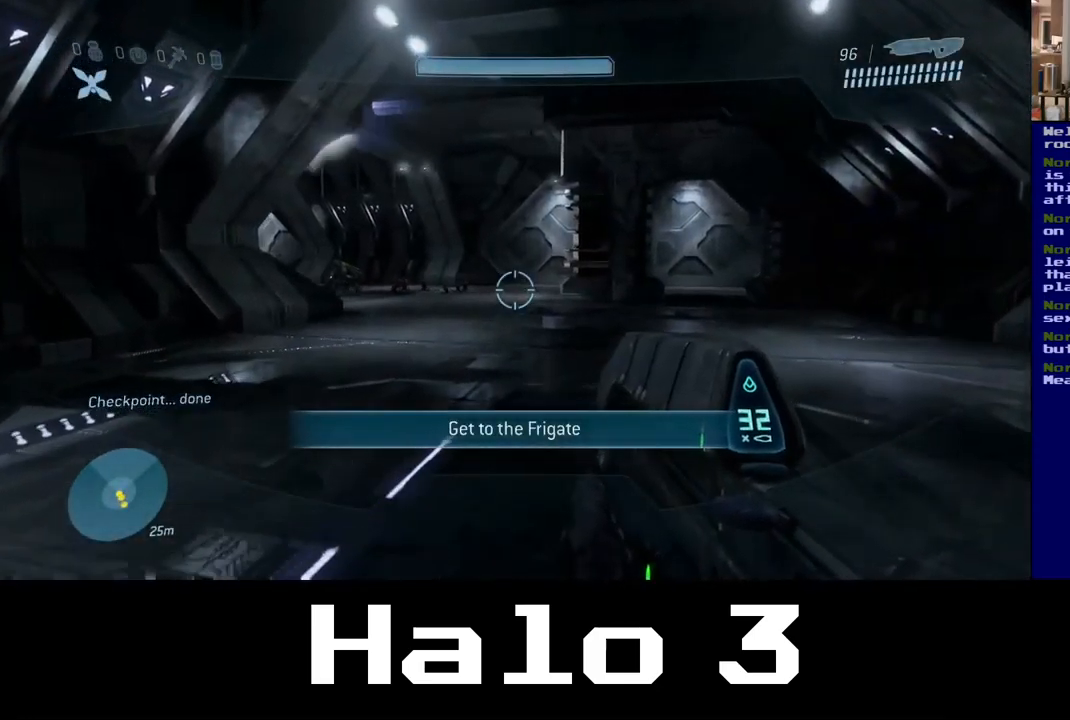
{"dt_ms": 500, "buttons": [], "left_stick": "up", "right_stick": "center", "events": [[17, "Y", "up"], [50, "left_stick", "up-right"], [283, "right_stick", "up"], [383, "right_stick", "center"], [450, "left_stick", "up"]]}
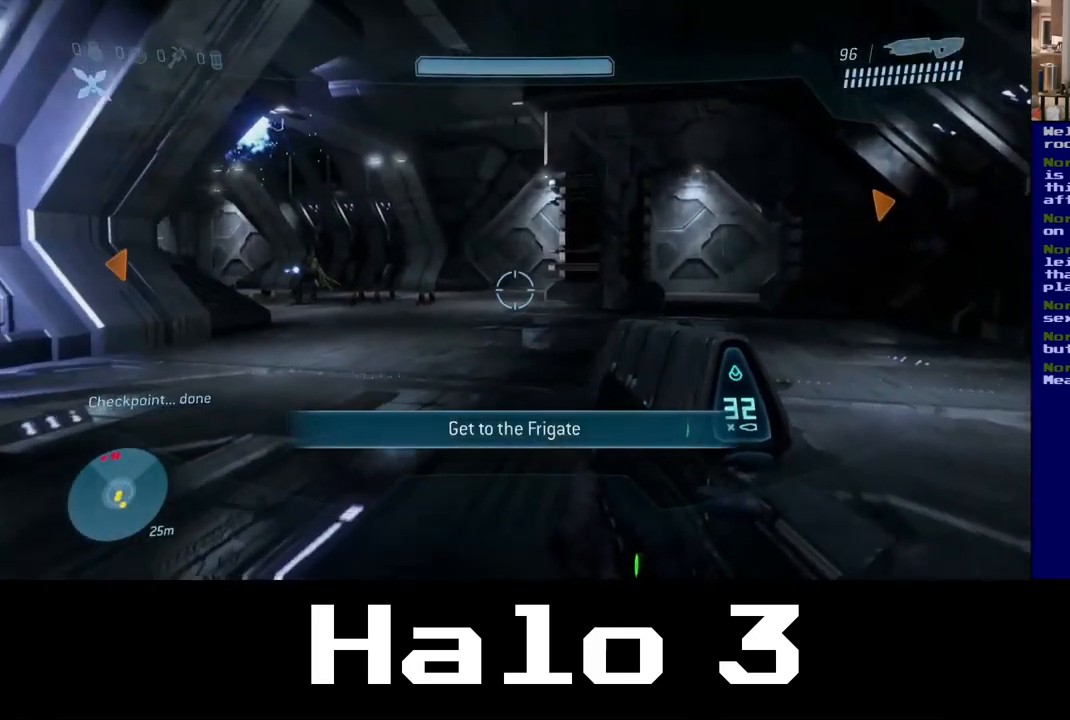
{"dt_ms": 500, "buttons": [], "left_stick": "up", "right_stick": "center", "events": [[67, "right_stick", "left"], [117, "R2", "down"], [217, "R2", "up"], [283, "right_stick", "center"]]}
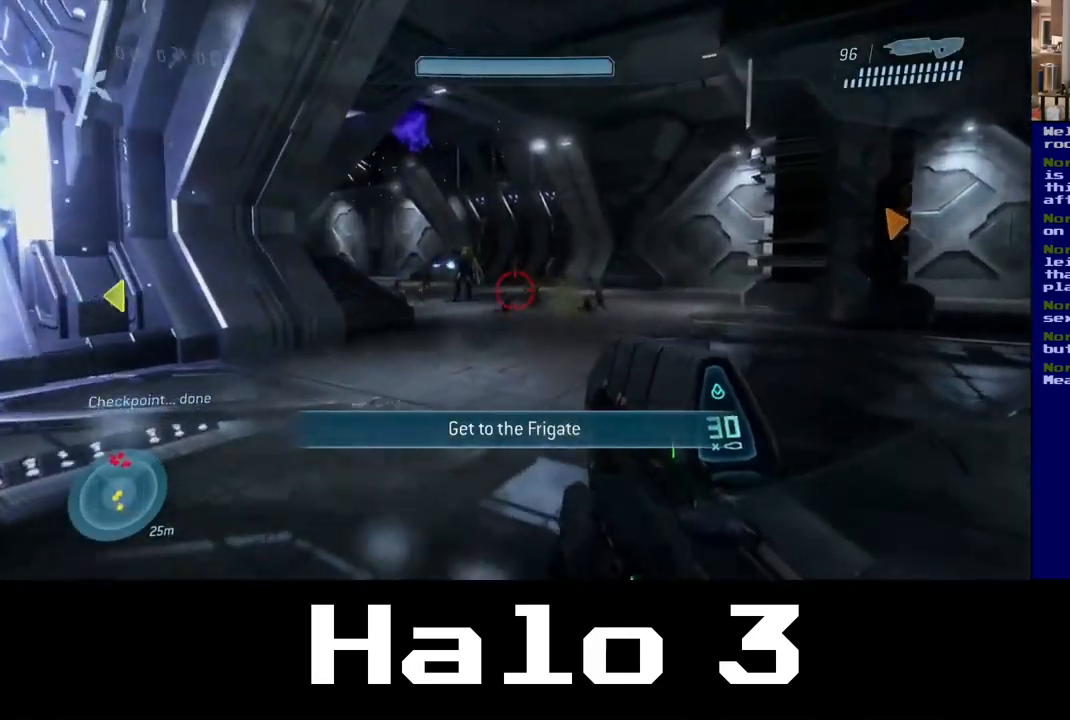
{"dt_ms": 500, "buttons": [], "left_stick": "up", "right_stick": "center", "events": [[67, "right_stick", "left"], [183, "right_stick", "up-left"], [300, "right_stick", "center"]]}
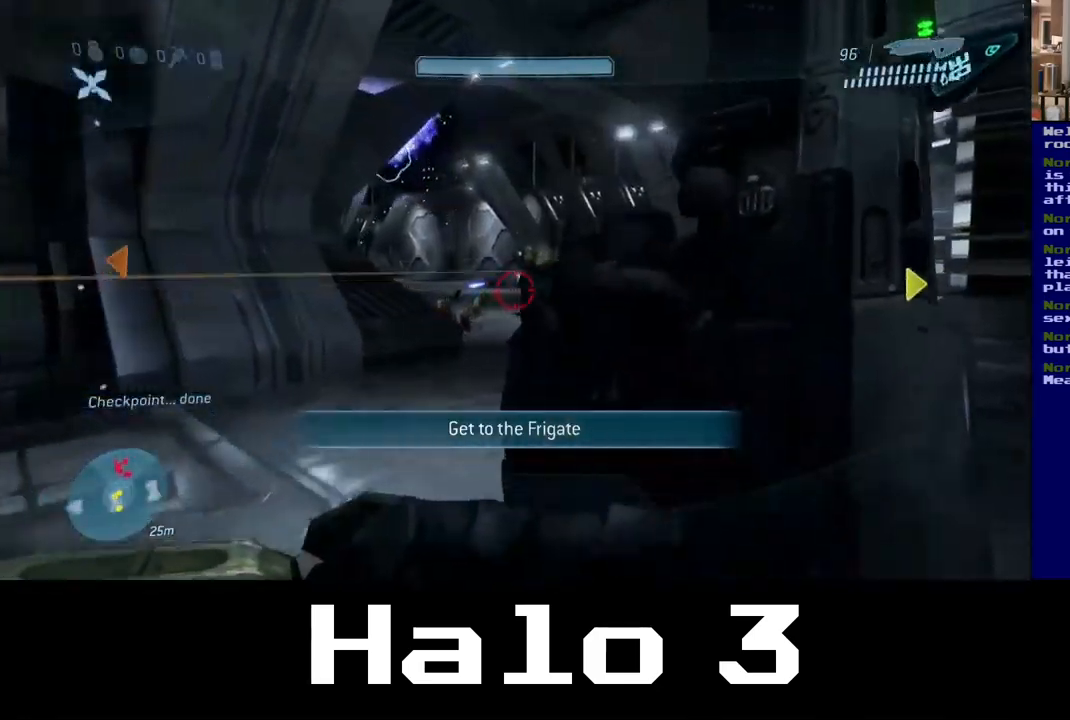
{"dt_ms": 500, "buttons": [], "left_stick": "up-right", "right_stick": "center", "events": [[150, "left_stick", "up-right"]]}
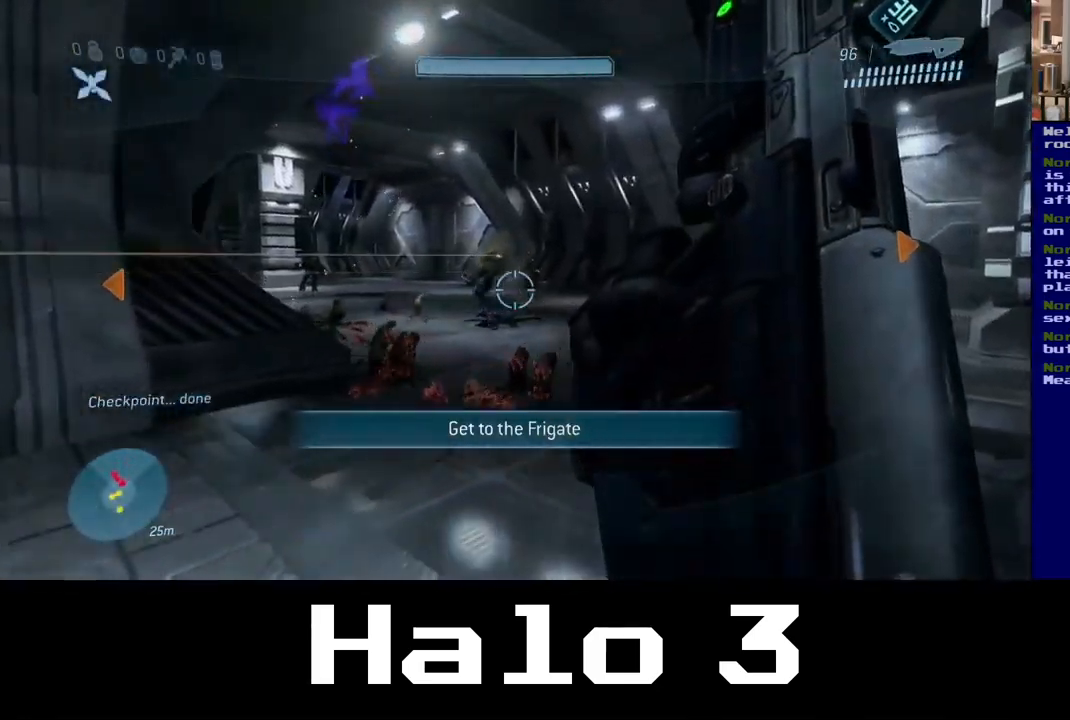
{"dt_ms": 500, "buttons": ["R2"], "left_stick": "down-right", "right_stick": "center", "events": [[33, "left_stick", "right"], [150, "left_stick", "down-right"], [150, "right_stick", "left"], [283, "R2", "down"], [333, "right_stick", "center"]]}
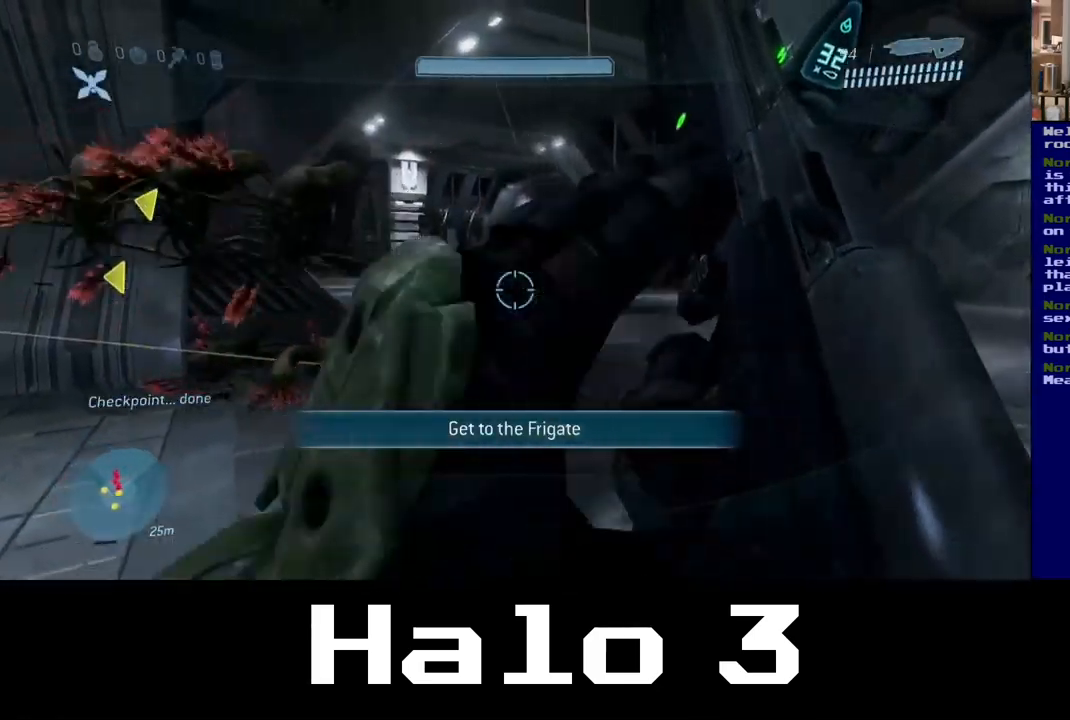
{"dt_ms": 500, "buttons": ["R2"], "left_stick": "down-right", "right_stick": "center", "events": [[267, "right_stick", "down-left"], [467, "right_stick", "center"]]}
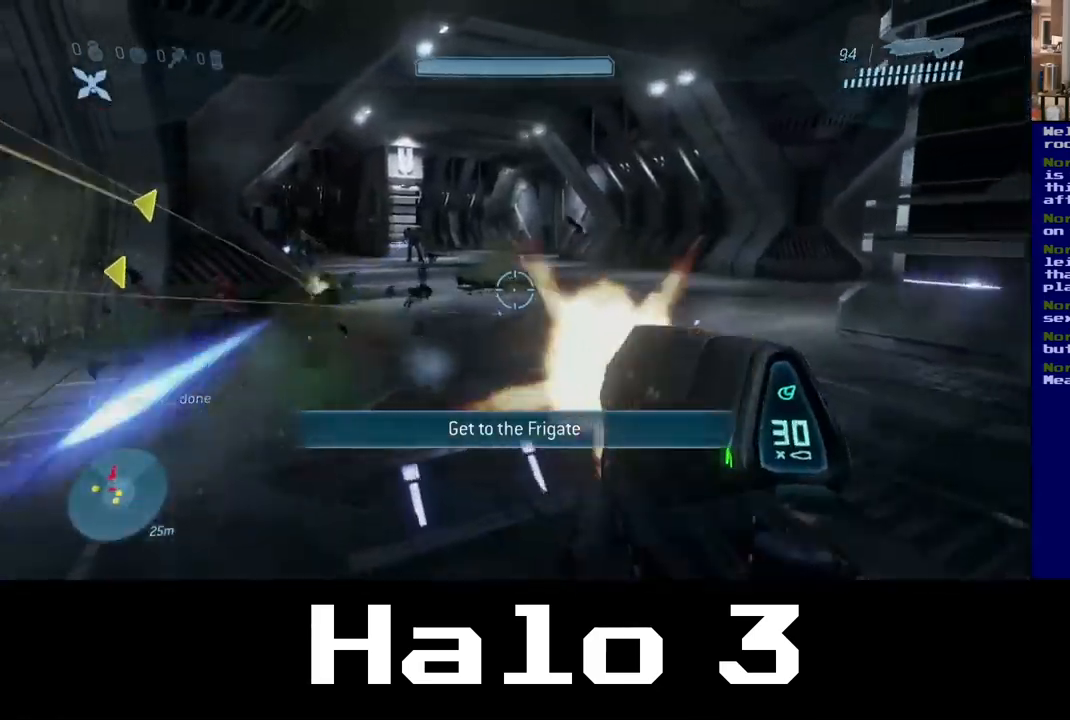
{"dt_ms": 500, "buttons": ["R2"], "left_stick": "up", "right_stick": "left", "events": [[183, "right_stick", "left"], [267, "left_stick", "down-left"], [384, "right_stick", "center"], [417, "left_stick", "up"], [484, "right_stick", "left"]]}
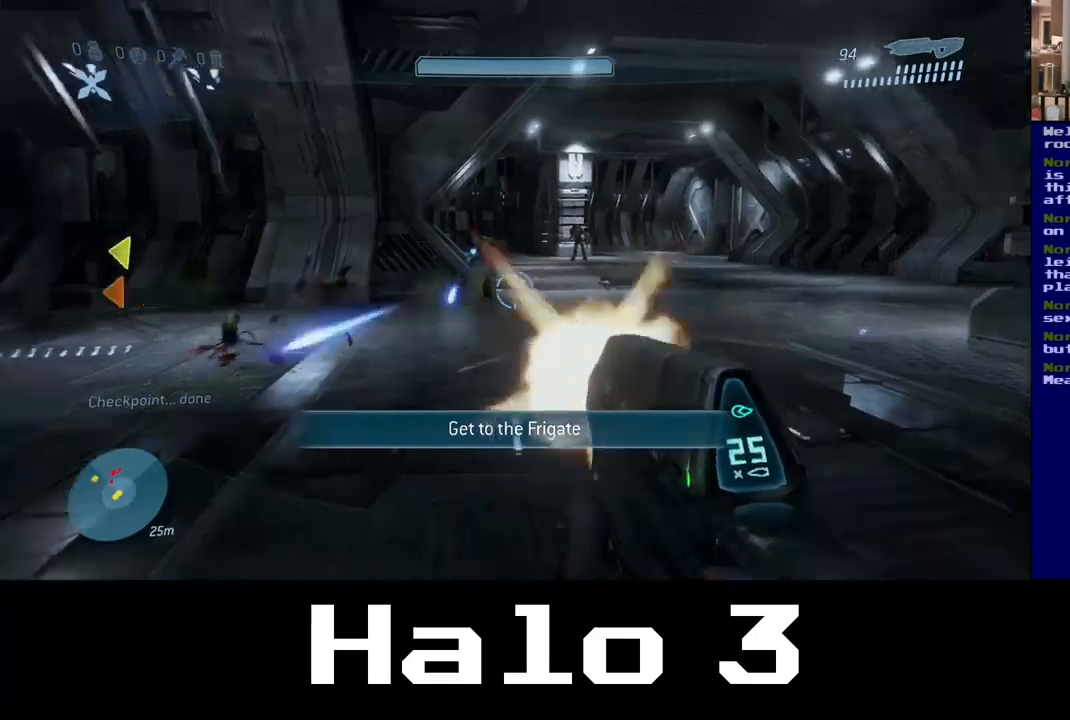
{"dt_ms": 500, "buttons": ["R2"], "left_stick": "up", "right_stick": "up", "events": [[200, "right_stick", "center"], [250, "right_stick", "right"], [467, "right_stick", "up"]]}
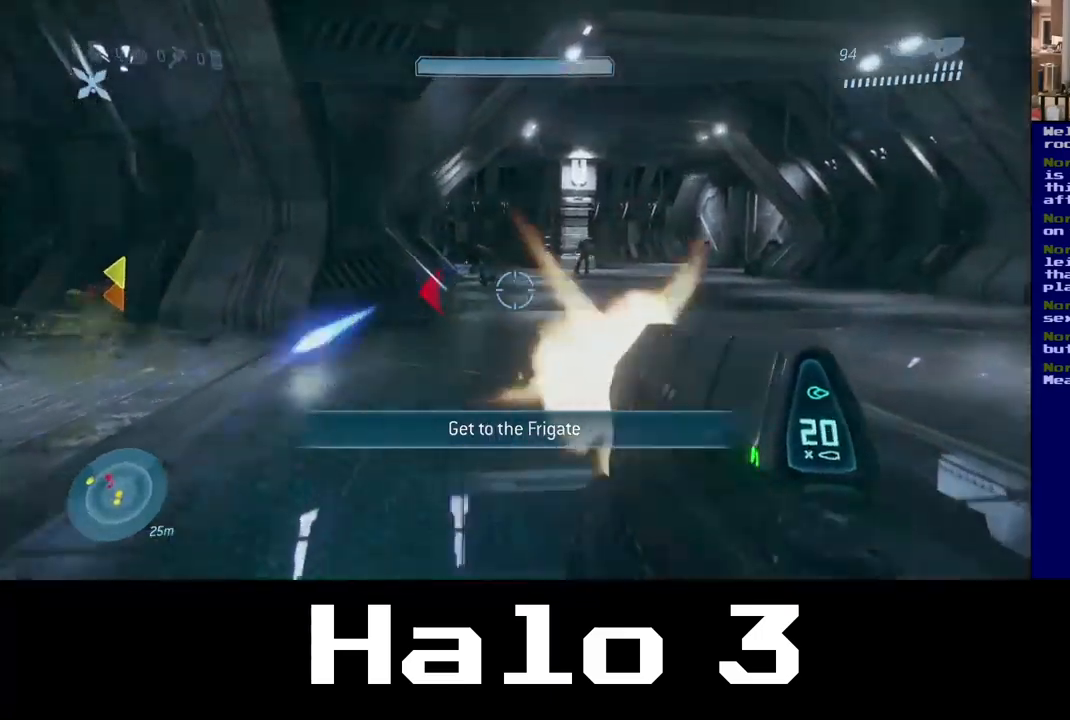
{"dt_ms": 500, "buttons": ["R2"], "left_stick": "up-right", "right_stick": "up-left", "events": [[167, "right_stick", "center"], [184, "left_stick", "up-right"], [334, "right_stick", "up-left"]]}
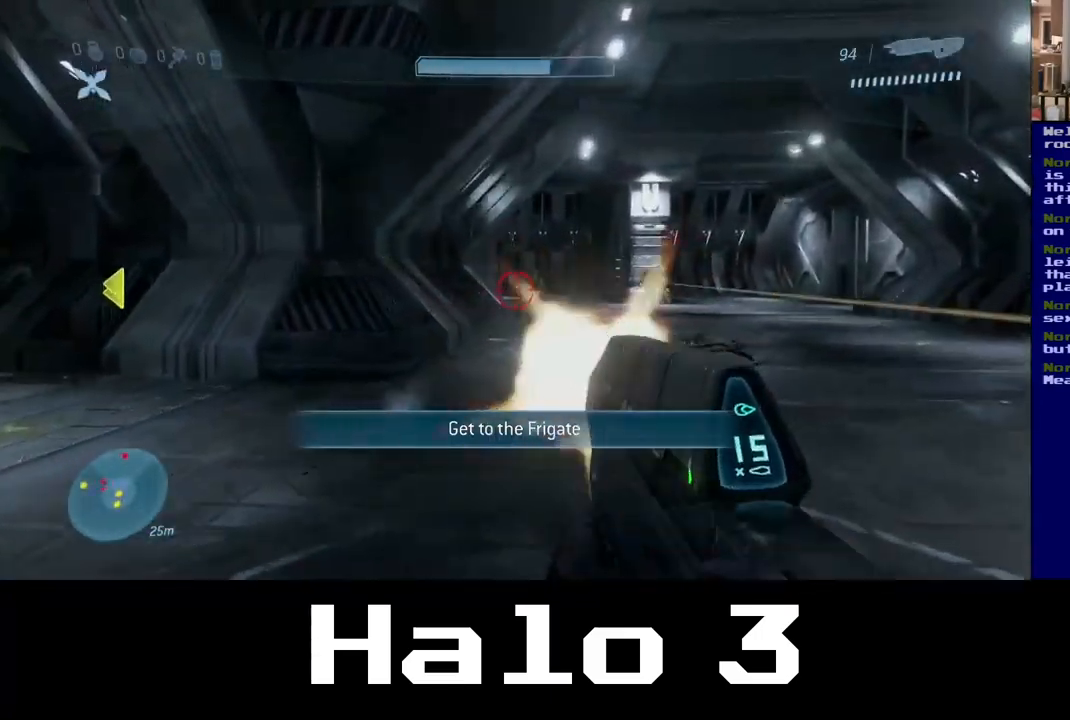
{"dt_ms": 500, "buttons": ["R2"], "left_stick": "up", "right_stick": "center", "events": [[17, "right_stick", "up"], [184, "right_stick", "center"], [367, "left_stick", "up"]]}
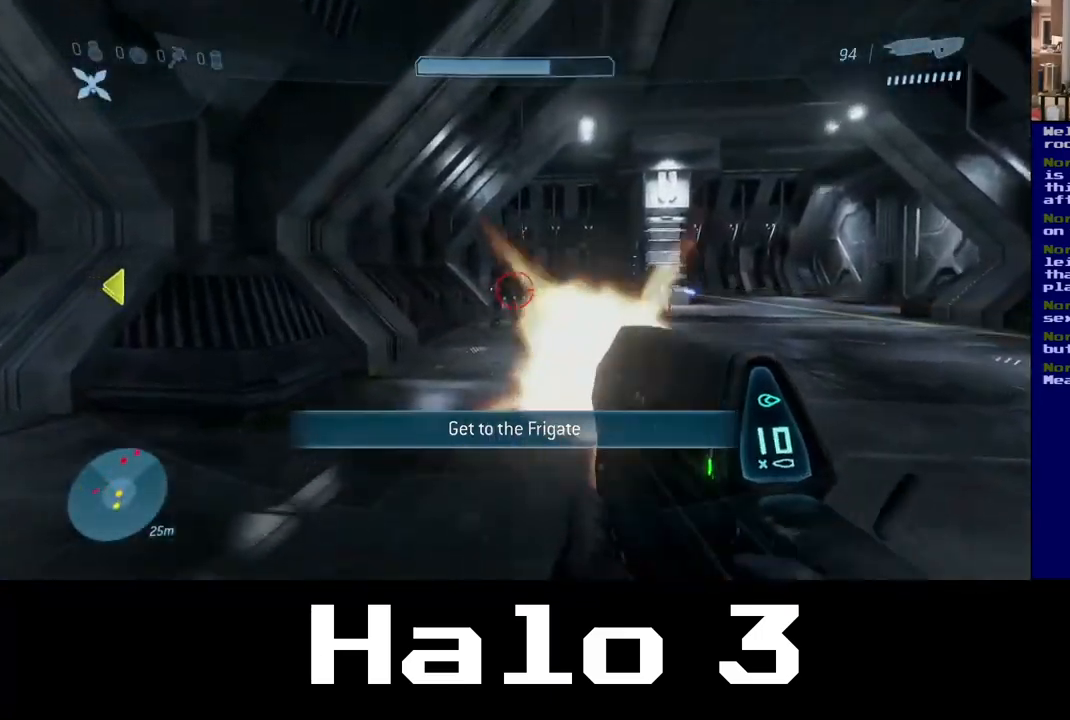
{"dt_ms": 500, "buttons": ["R2"], "left_stick": "up", "right_stick": "center", "events": [[167, "right_stick", "up-left"], [350, "right_stick", "center"]]}
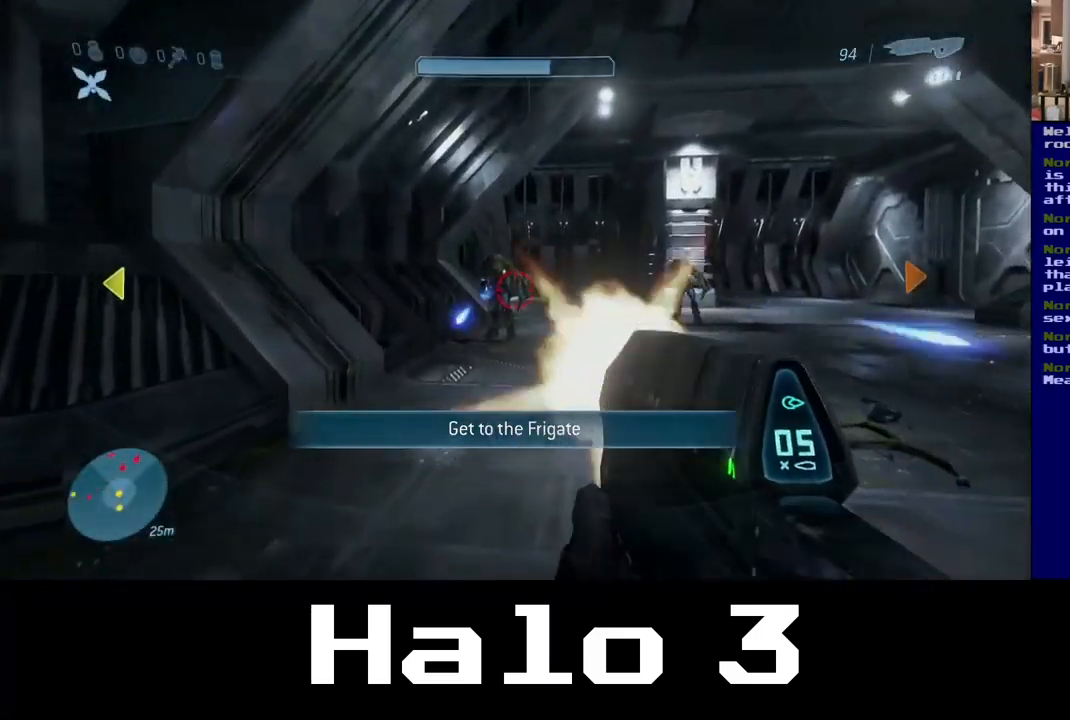
{"dt_ms": 500, "buttons": ["R2"], "left_stick": "up", "right_stick": "up", "events": [[17, "left_stick", "up-left"], [17, "right_stick", "up-left"], [184, "right_stick", "center"], [284, "left_stick", "up"], [417, "right_stick", "up"]]}
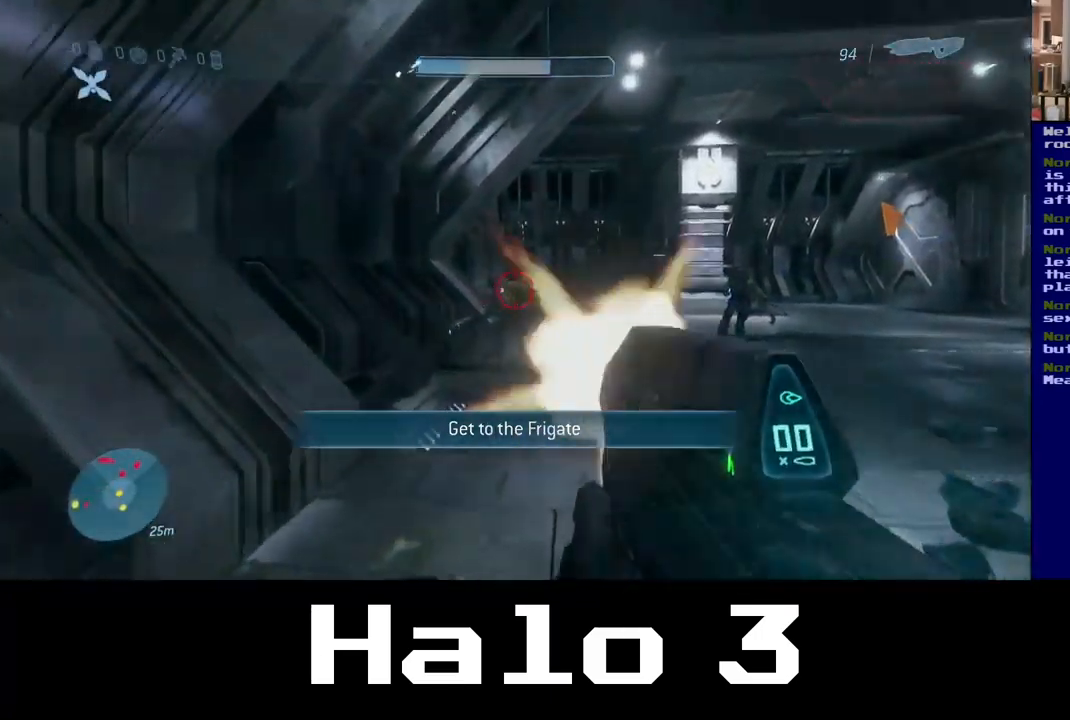
{"dt_ms": 500, "buttons": ["R2"], "left_stick": "up", "right_stick": "right", "events": [[317, "right_stick", "center"], [417, "right_stick", "right"]]}
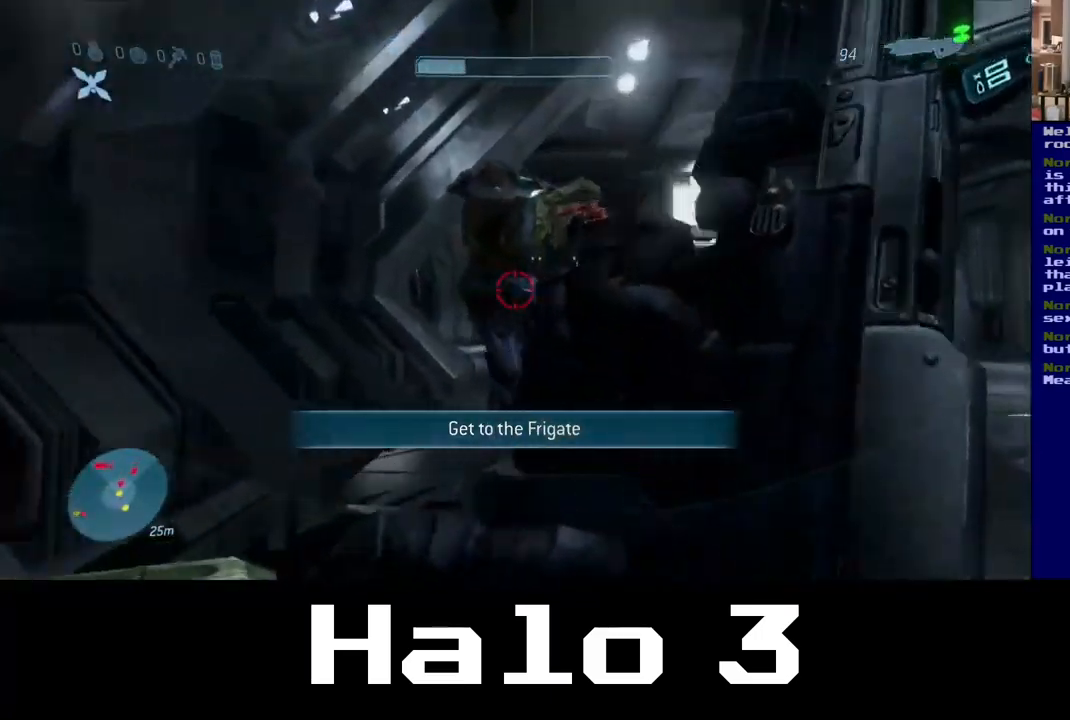
{"dt_ms": 1000, "buttons": [], "left_stick": "up", "right_stick": "right"}
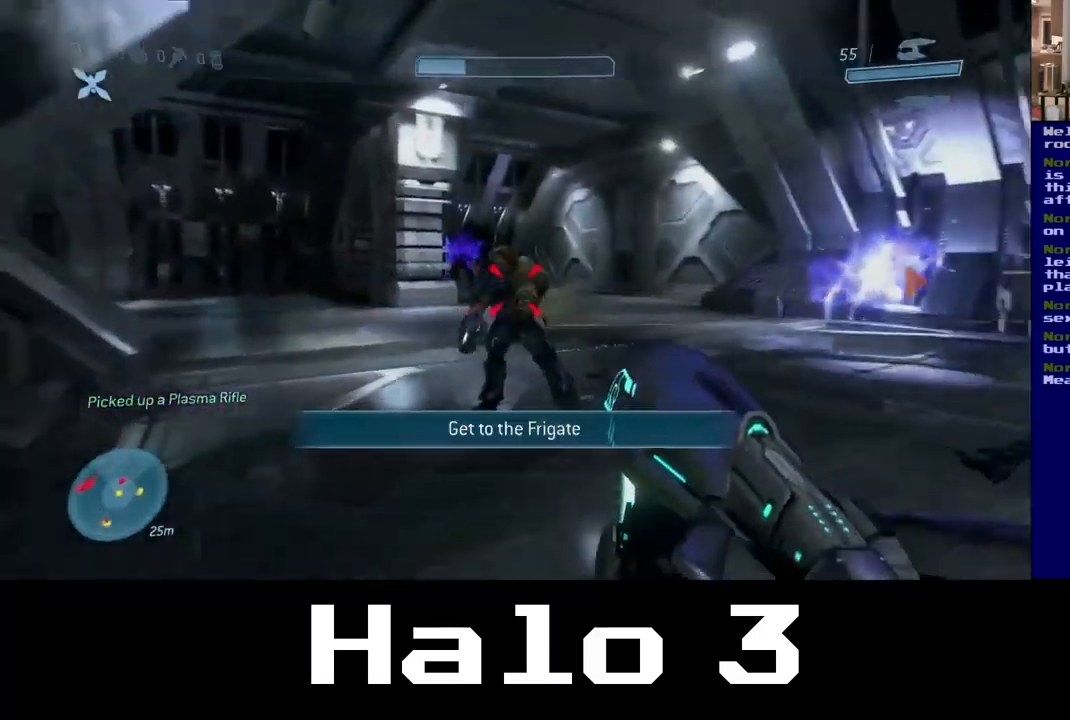
{"dt_ms": 500, "buttons": ["R2"], "left_stick": "up", "right_stick": "up-left", "events": [[67, "right_stick", "center"], [117, "R2", "down"], [300, "right_stick", "left"], [467, "right_stick", "up-left"]]}
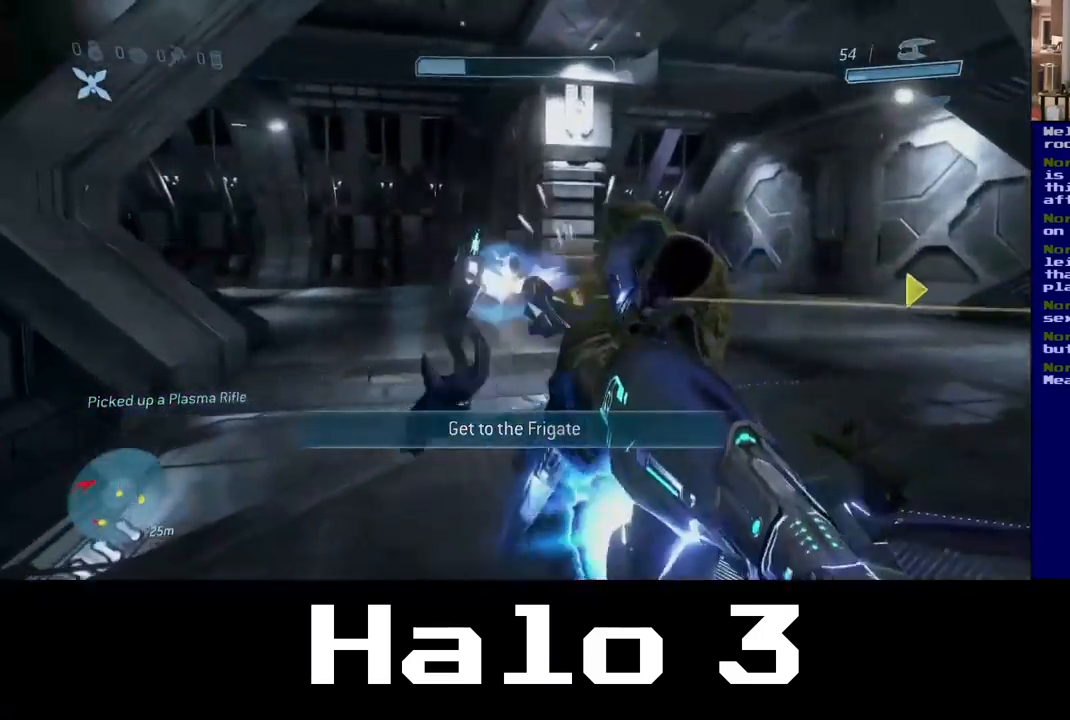
{"dt_ms": 516, "buttons": ["R2"], "left_stick": "down-left", "right_stick": "center", "events": [[100, "left_stick", "center"], [117, "right_stick", "right"], [167, "left_stick", "down-right"], [267, "left_stick", "down-left"], [267, "right_stick", "center"]]}
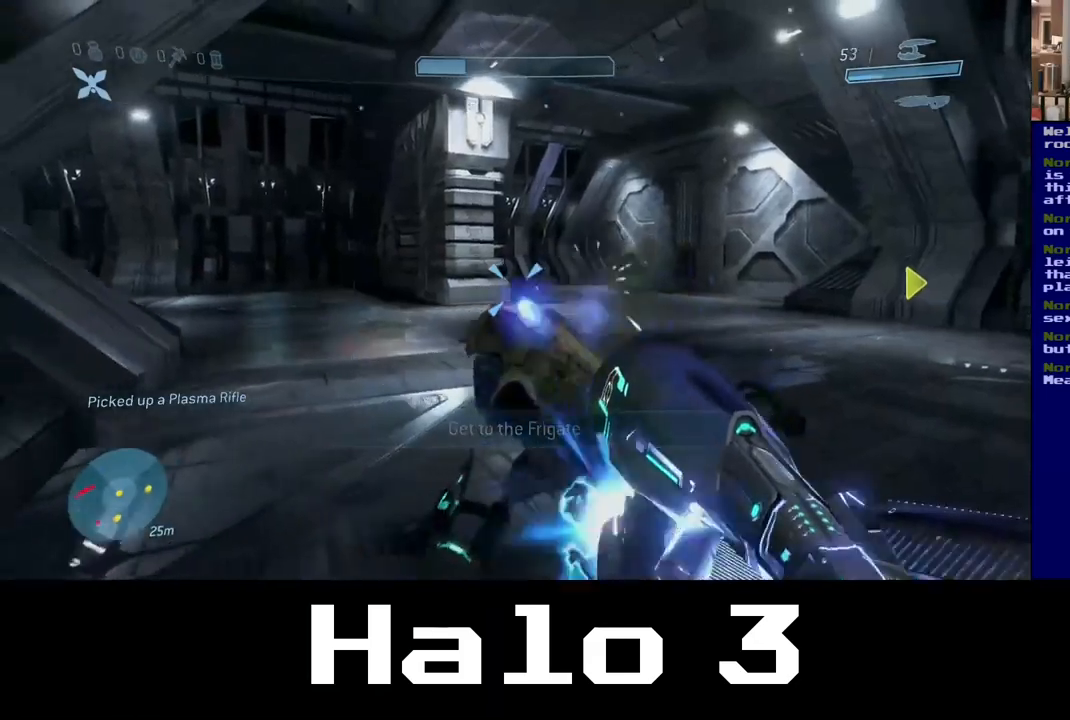
{"dt_ms": 500, "buttons": ["R2"], "left_stick": "up-left", "right_stick": "down-right", "events": [[34, "right_stick", "down-right"], [167, "left_stick", "up-left"]]}